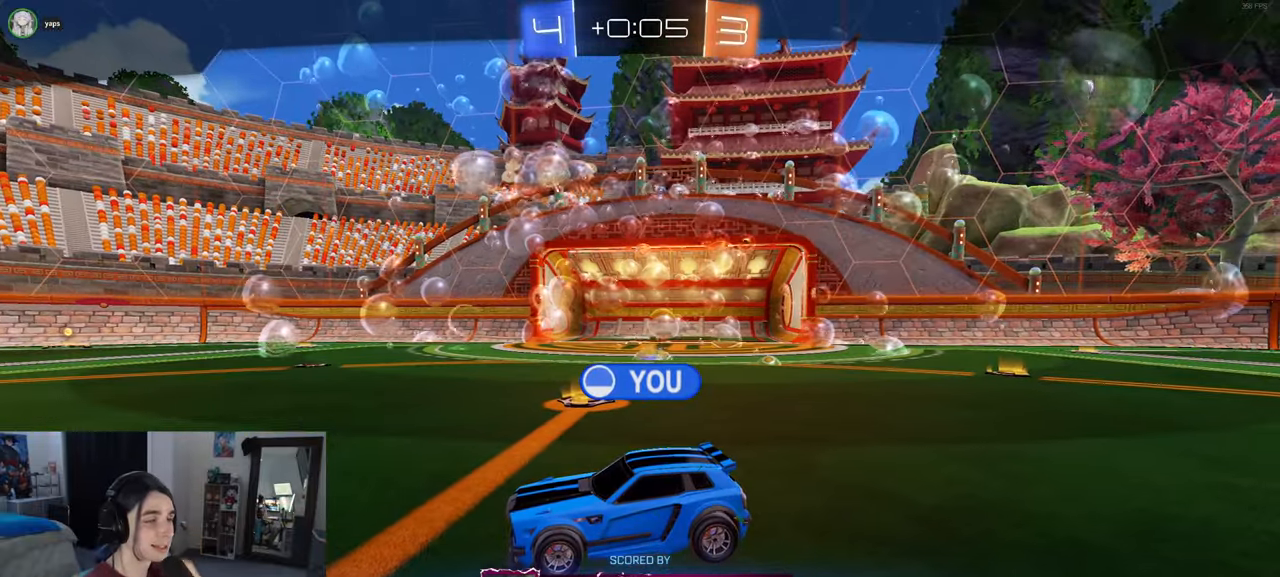
Gameplay with a controller (PlayStation layout); each line is a JSON object with the inputs held at the frame after it. "events" lists button and stick changes between this image and that frame as [ms after this image, input, new state], when the widget could be followed in between.
{"buttons": [], "left_stick": "center", "right_stick": "center", "events": []}
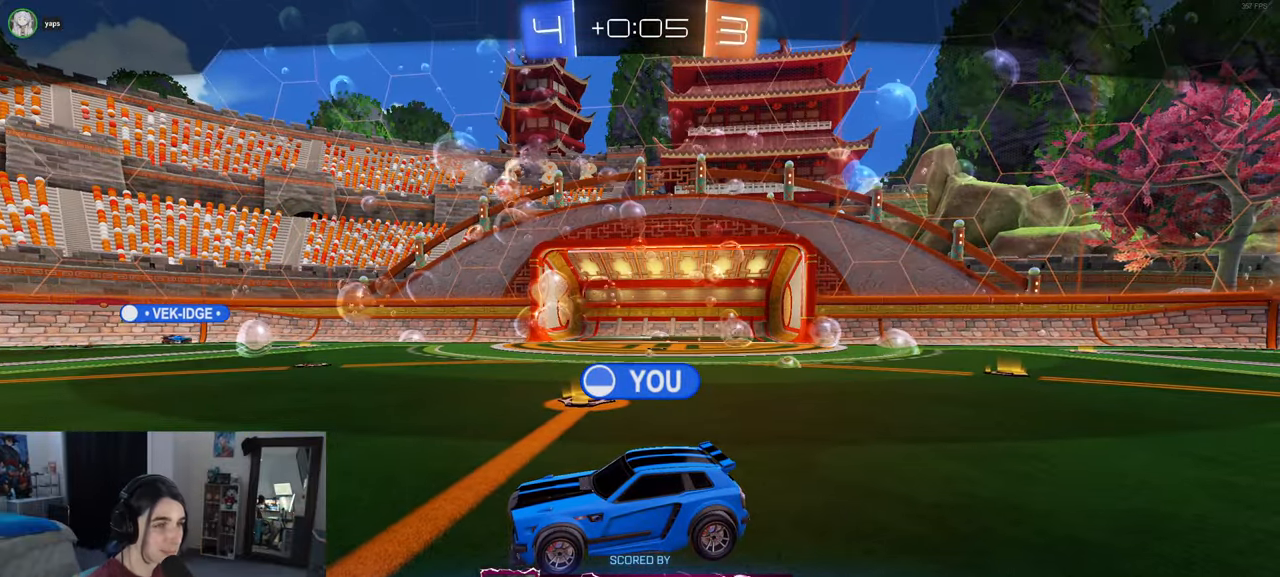
{"buttons": [], "left_stick": "center", "right_stick": "center", "events": []}
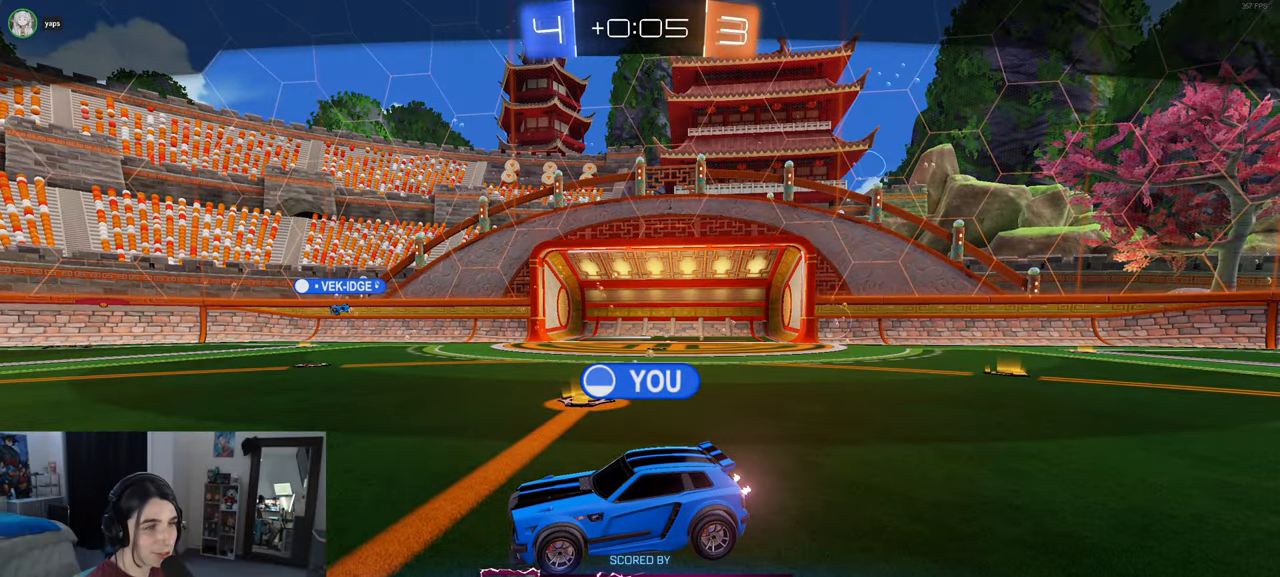
{"buttons": ["CROSS"], "left_stick": "center", "right_stick": "center", "events": [[33, "CROSS", "down"], [133, "CROSS", "up"], [450, "CROSS", "down"]]}
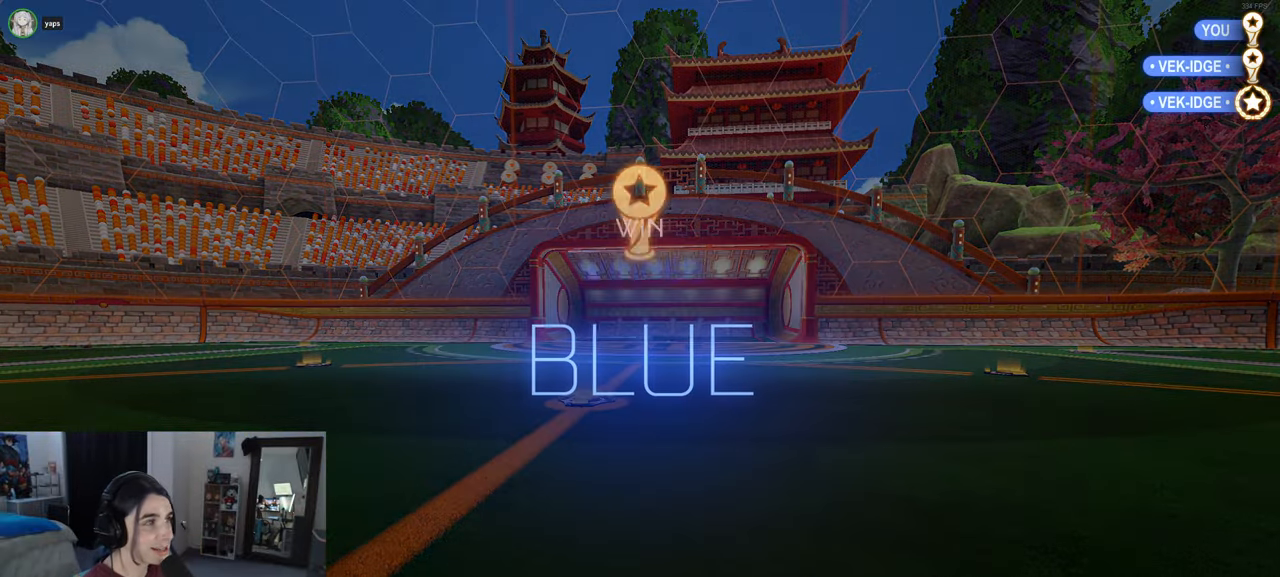
{"buttons": ["R3"], "left_stick": "center", "right_stick": "up-left", "events": [[50, "CROSS", "up"], [317, "R3", "down"], [400, "R3", "up"], [417, "right_stick", "left"], [483, "R3", "down"], [483, "right_stick", "up-left"]]}
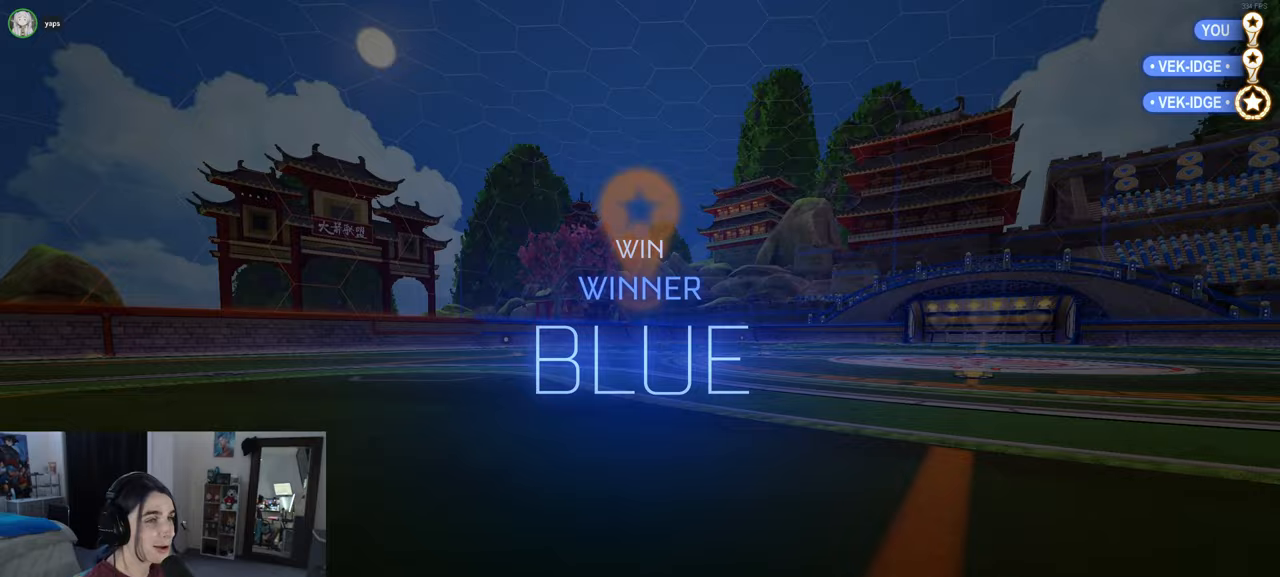
{"buttons": [], "left_stick": "center", "right_stick": "center", "events": [[67, "R3", "up"], [83, "right_stick", "left"], [117, "R3", "down"], [183, "R3", "up"], [183, "right_stick", "down-left"], [433, "right_stick", "center"]]}
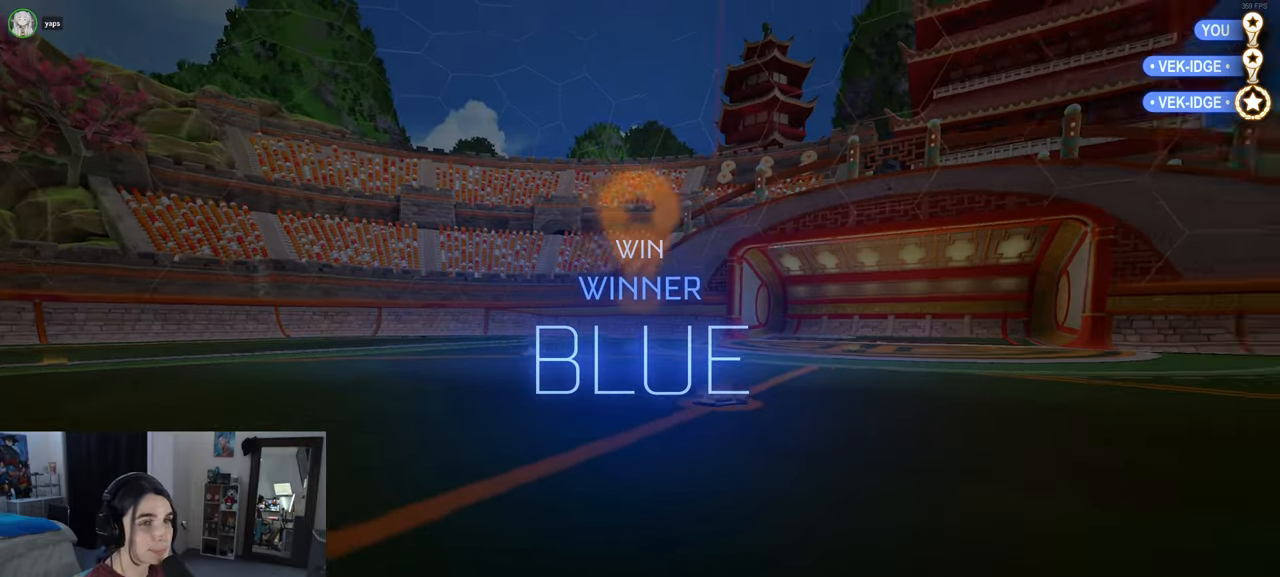
{"buttons": ["R3"], "left_stick": "center", "right_stick": "center", "events": [[150, "R3", "down"], [217, "R3", "up"], [283, "R3", "down"], [333, "R3", "up"], [400, "R3", "down"]]}
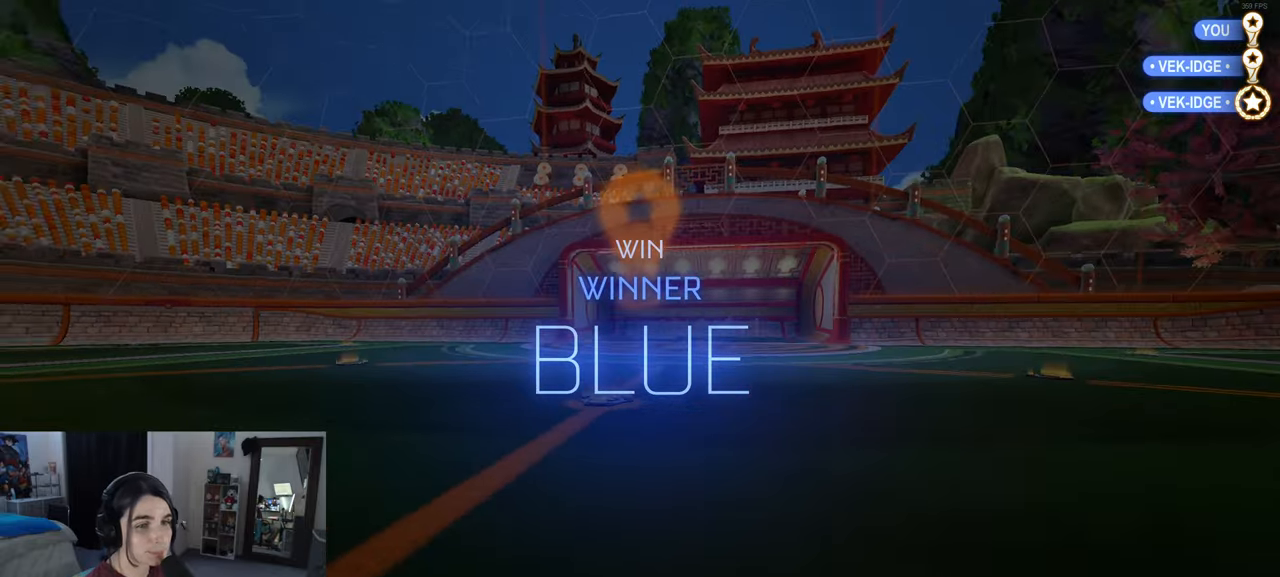
{"buttons": [], "left_stick": "center", "right_stick": "center", "events": [[17, "R3", "up"], [50, "right_stick", "up-left"], [100, "right_stick", "center"]]}
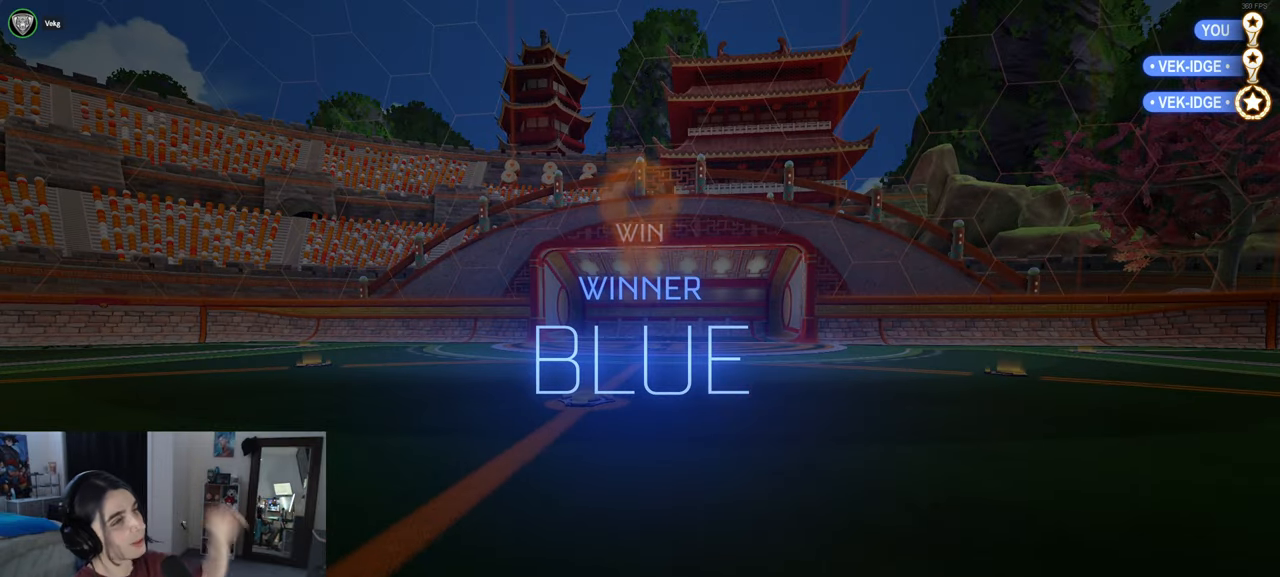
{"buttons": [], "left_stick": "center", "right_stick": "center", "events": []}
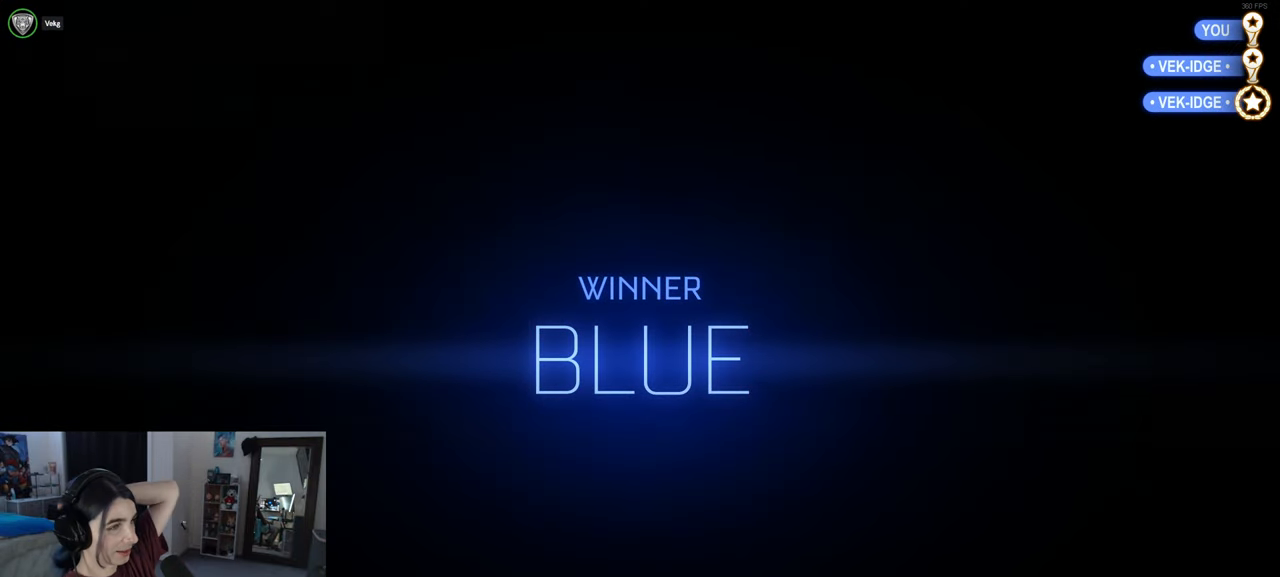
{"buttons": [], "left_stick": "center", "right_stick": "center", "events": []}
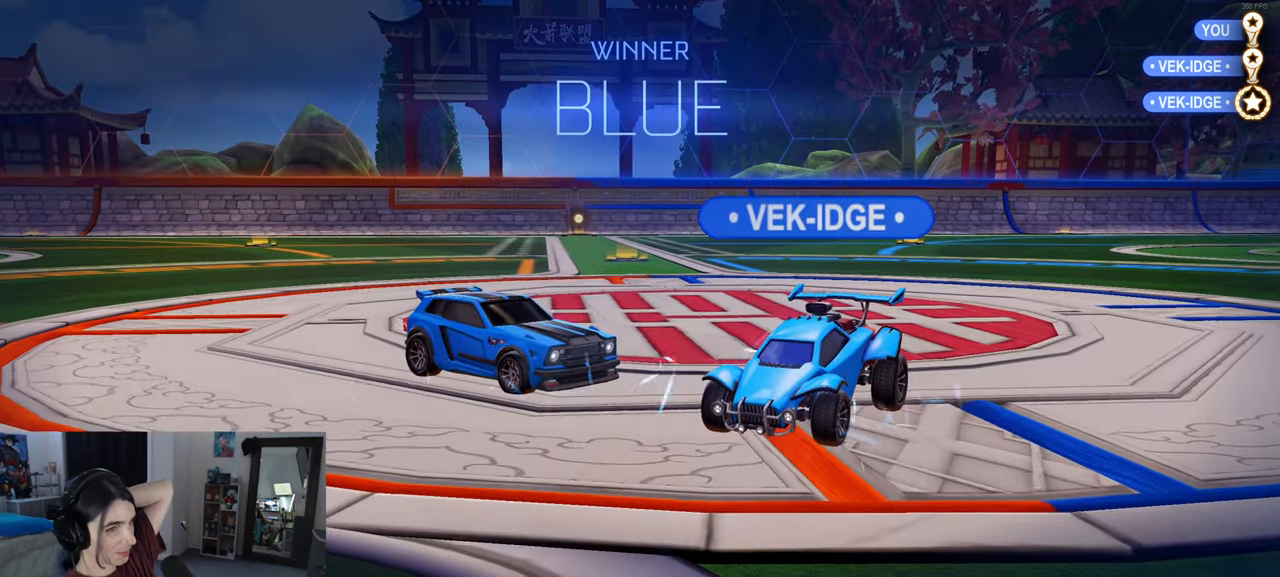
{"buttons": [], "left_stick": "center", "right_stick": "center", "events": []}
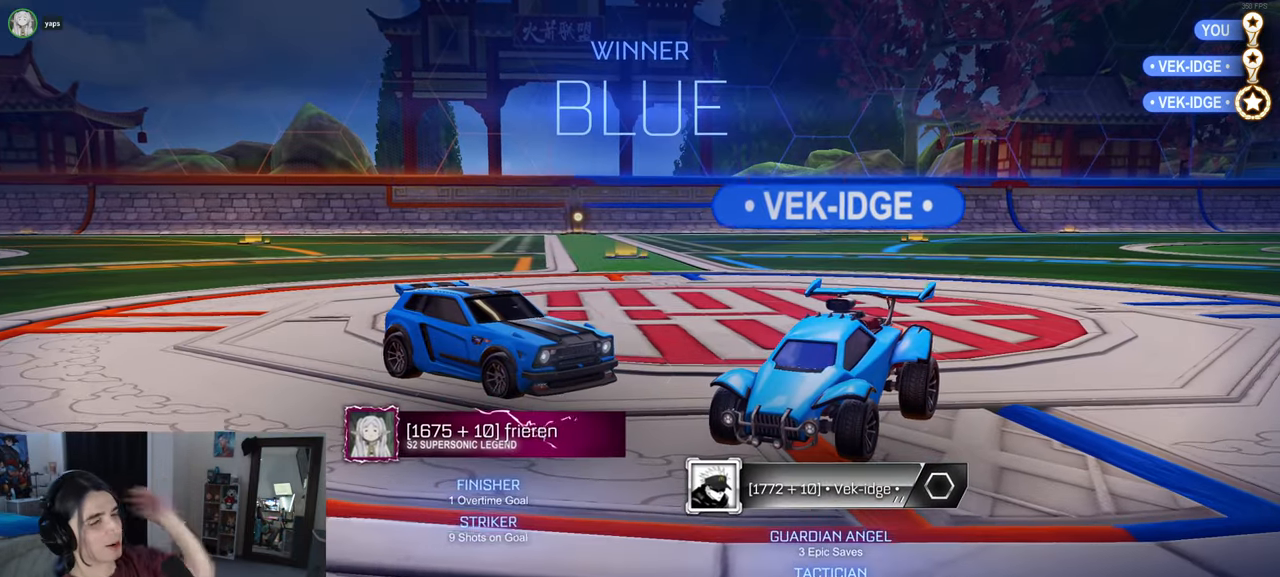
{"buttons": [], "left_stick": "center", "right_stick": "center", "events": []}
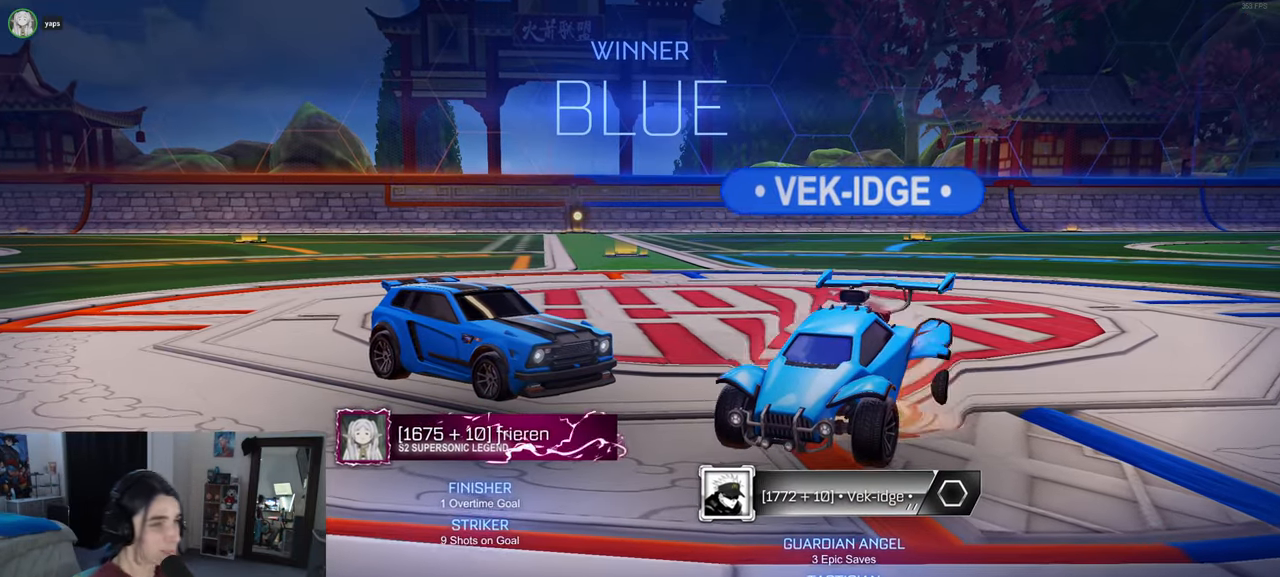
{"buttons": [], "left_stick": "center", "right_stick": "center", "events": [[183, "CROSS", "down"], [283, "CROSS", "up"]]}
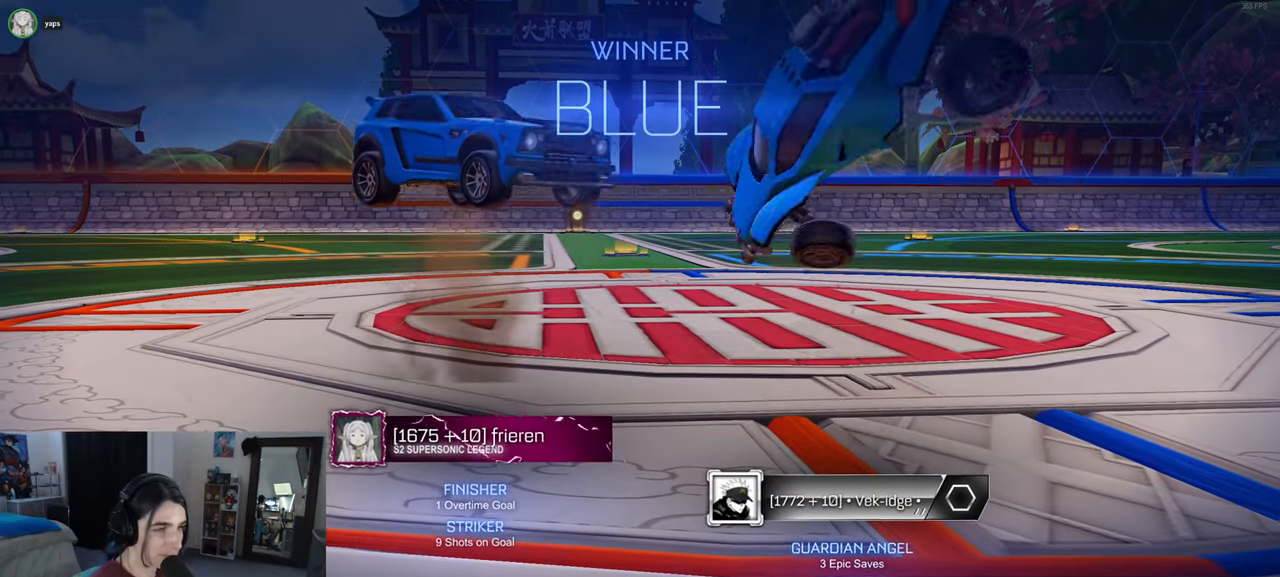
{"buttons": [], "left_stick": "center", "right_stick": "center", "events": []}
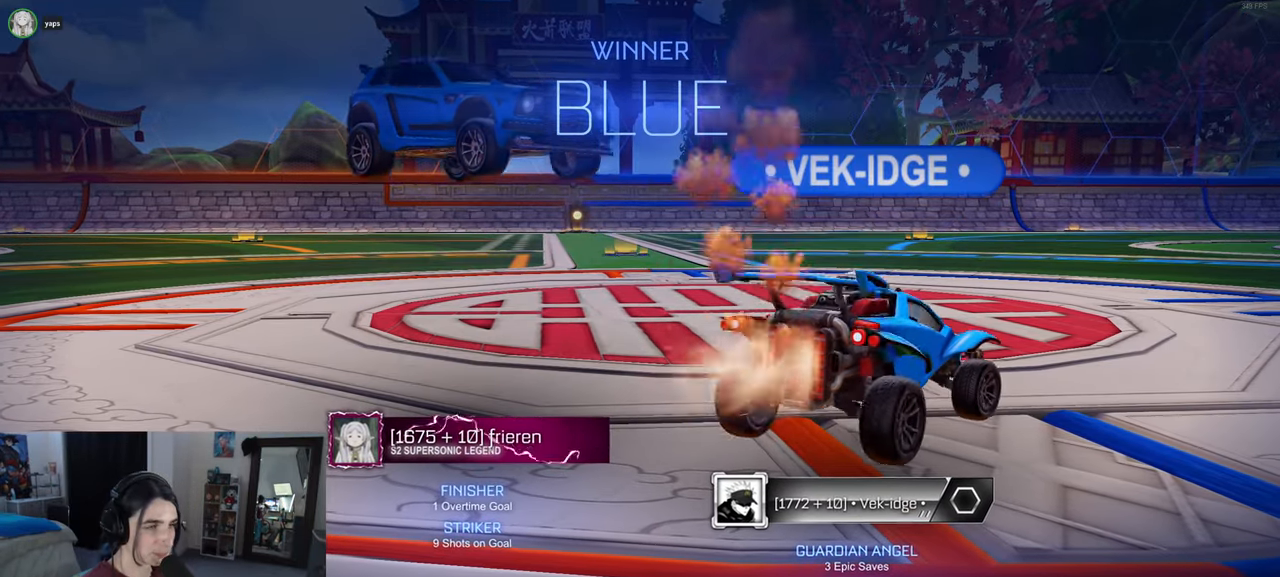
{"buttons": ["TRIANGLE"], "left_stick": "center", "right_stick": "center", "events": [[450, "TRIANGLE", "down"]]}
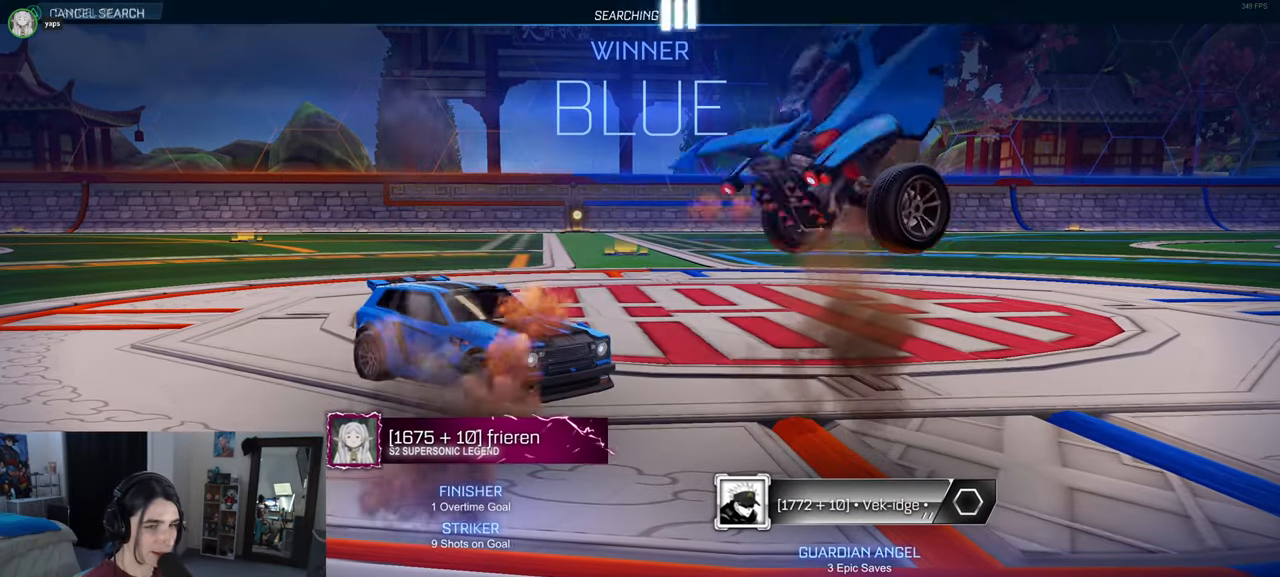
{"buttons": [], "left_stick": "center", "right_stick": "center", "events": [[67, "TRIANGLE", "up"]]}
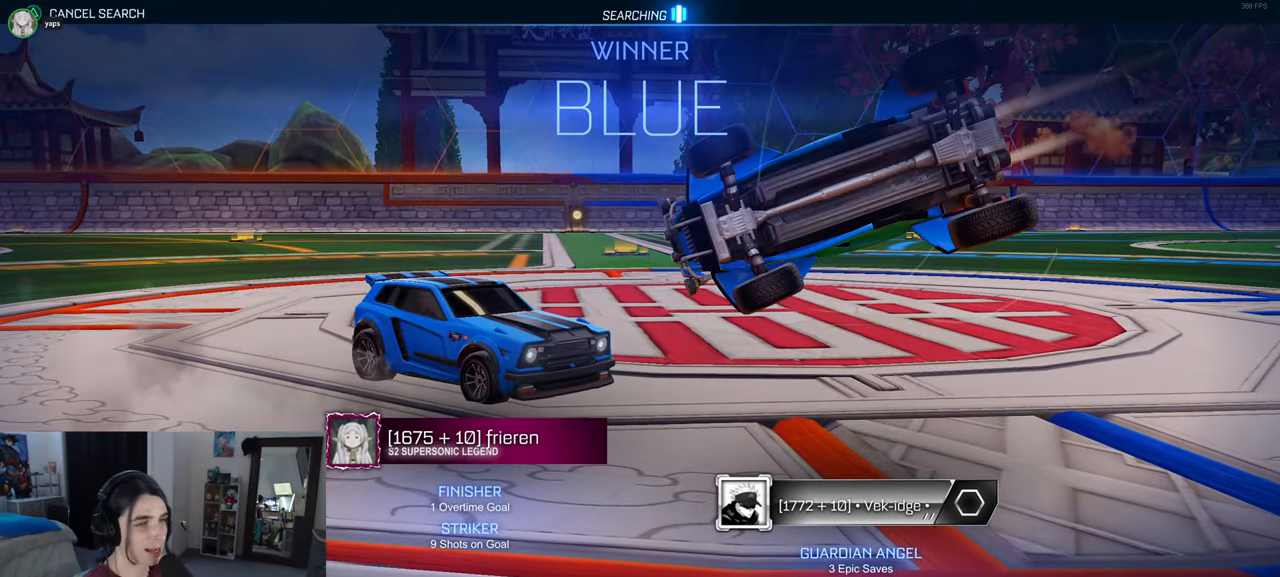
{"buttons": [], "left_stick": "center", "right_stick": "center", "events": [[167, "START", "down"], [317, "START", "up"], [383, "DPAD_DOWN", "down"], [467, "DPAD_DOWN", "up"]]}
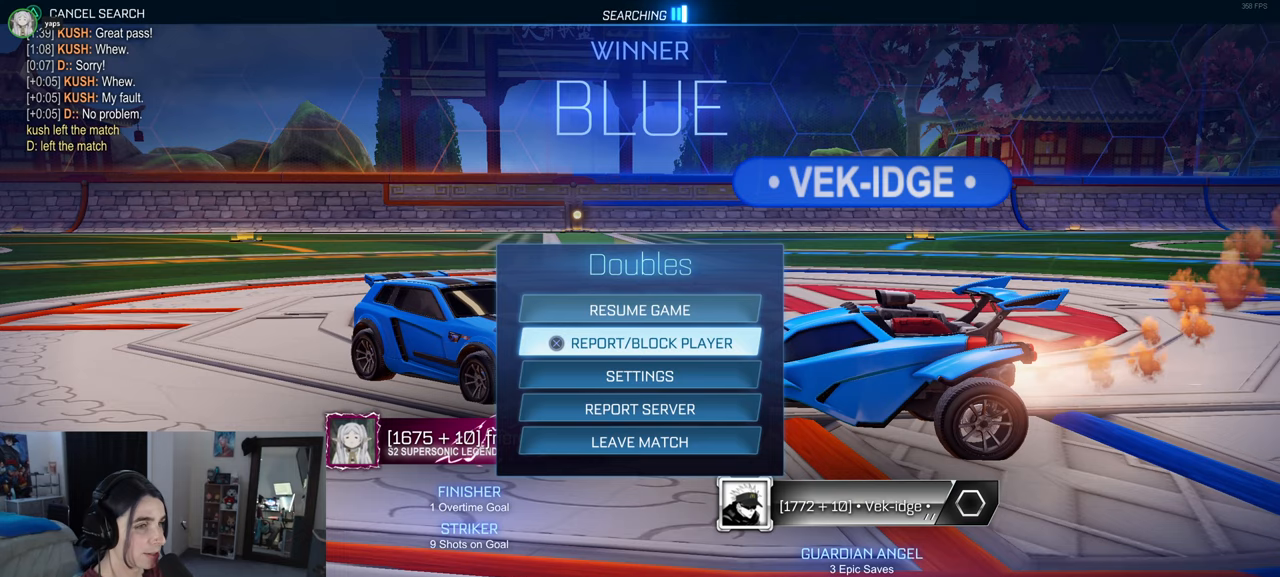
{"buttons": ["CROSS"], "left_stick": "center", "right_stick": "center", "events": [[50, "DPAD_DOWN", "down"], [150, "DPAD_DOWN", "up"], [200, "DPAD_DOWN", "down"], [300, "DPAD_DOWN", "up"], [350, "DPAD_DOWN", "down"], [417, "DPAD_DOWN", "up"], [500, "CROSS", "down"]]}
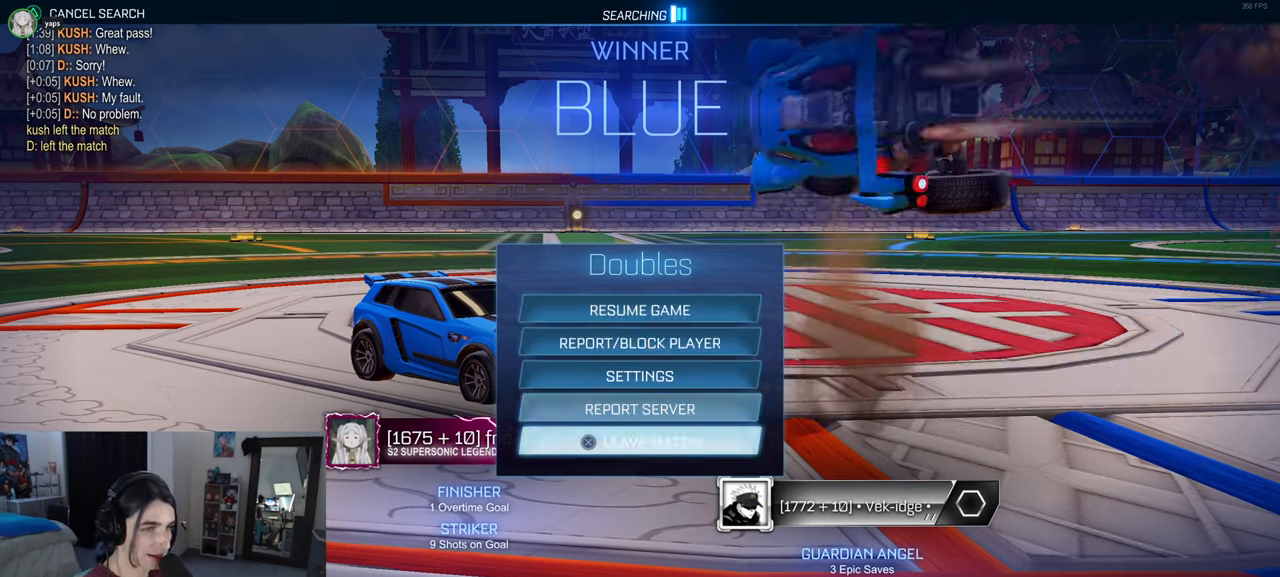
{"buttons": ["CROSS"], "left_stick": "center", "right_stick": "center", "events": [[67, "CROSS", "up"], [183, "DPAD_LEFT", "down"], [283, "DPAD_LEFT", "up"], [450, "CROSS", "down"]]}
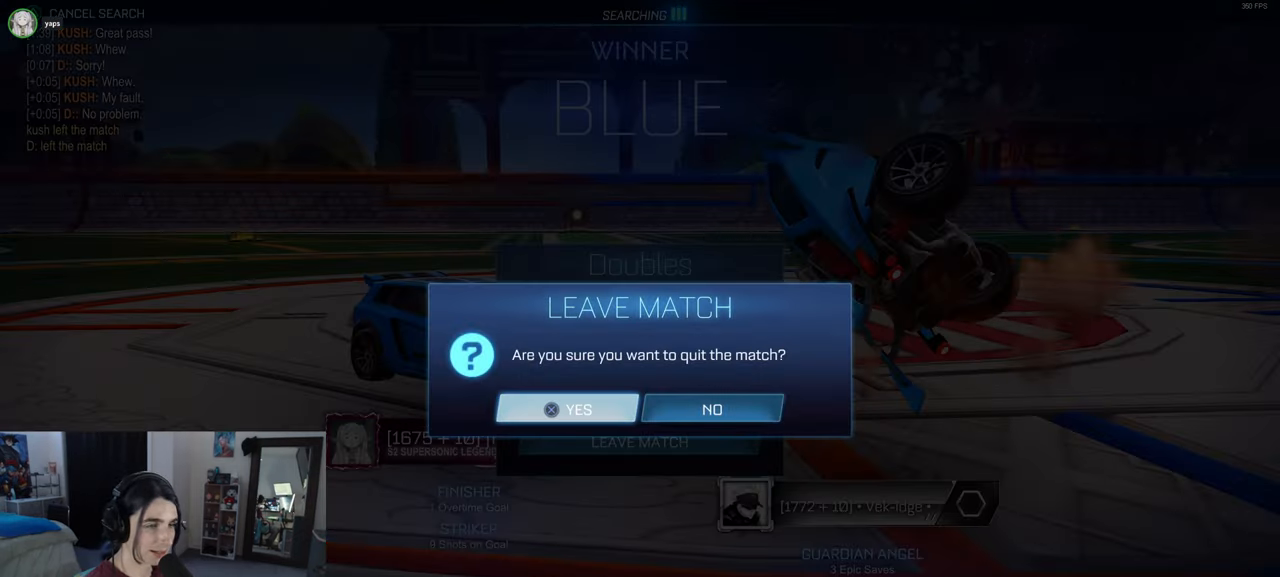
{"buttons": [], "left_stick": "center", "right_stick": "center", "events": [[17, "CROSS", "up"]]}
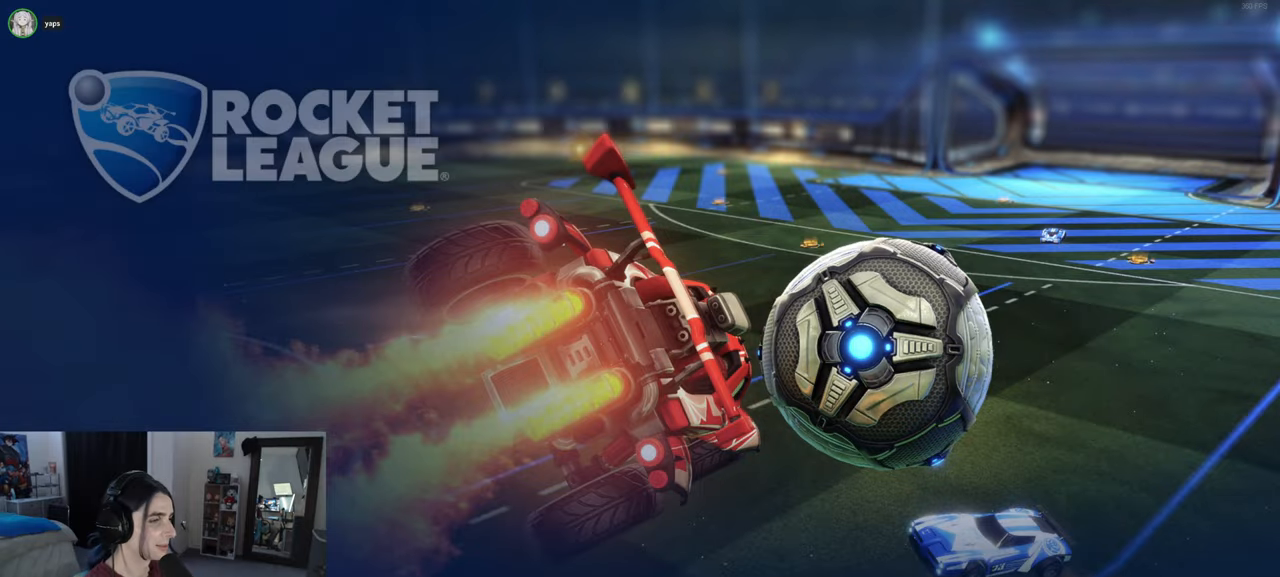
{"buttons": [], "left_stick": "center", "right_stick": "center", "events": []}
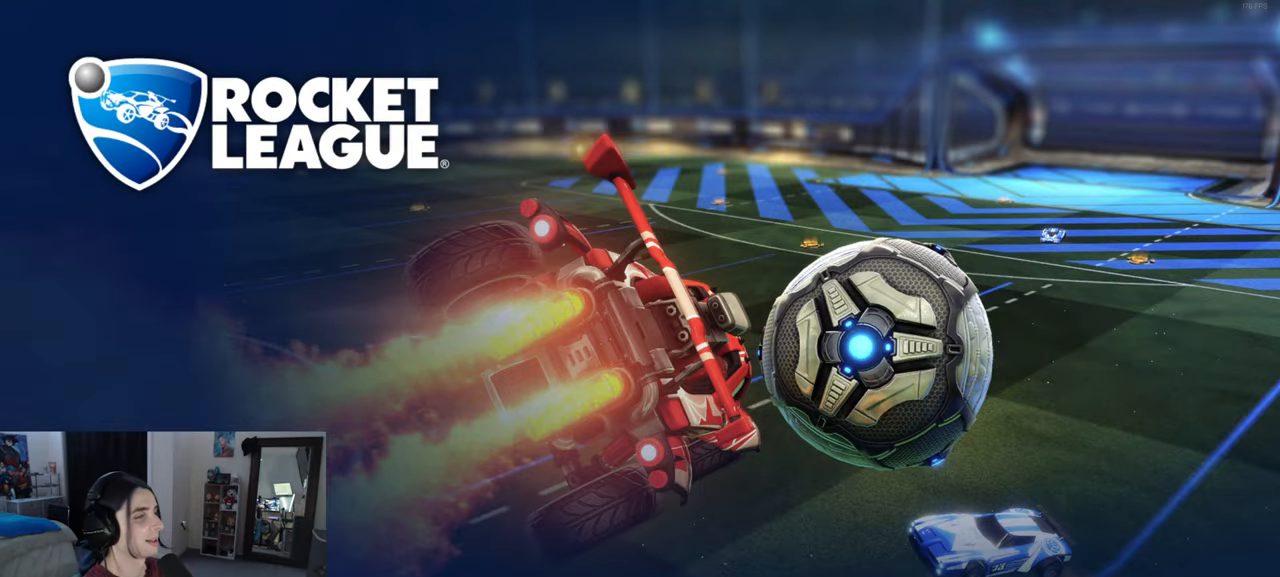
{"buttons": [], "left_stick": "center", "right_stick": "center", "events": []}
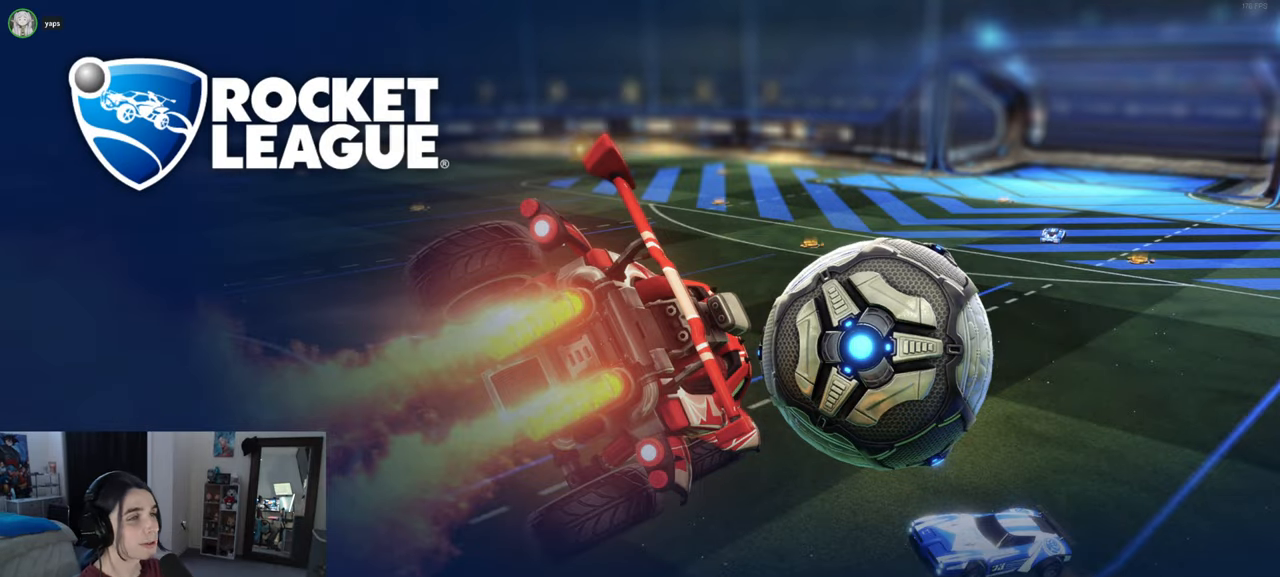
{"buttons": [], "left_stick": "center", "right_stick": "center", "events": []}
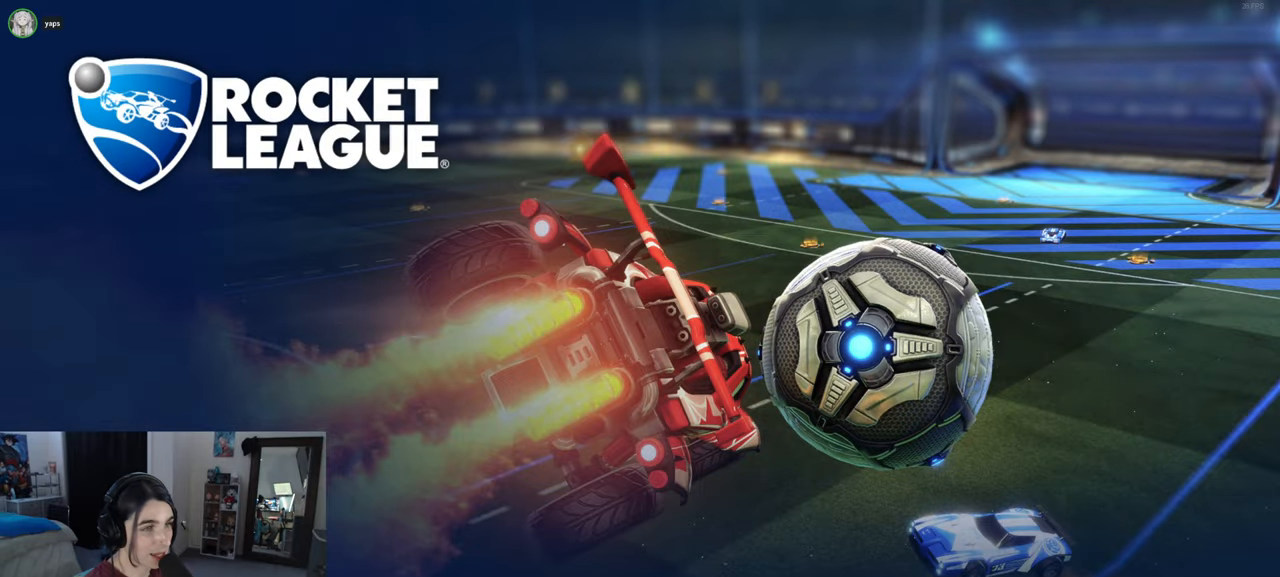
{"buttons": ["R2"], "left_stick": "center", "right_stick": "center", "events": [[100, "R2", "down"]]}
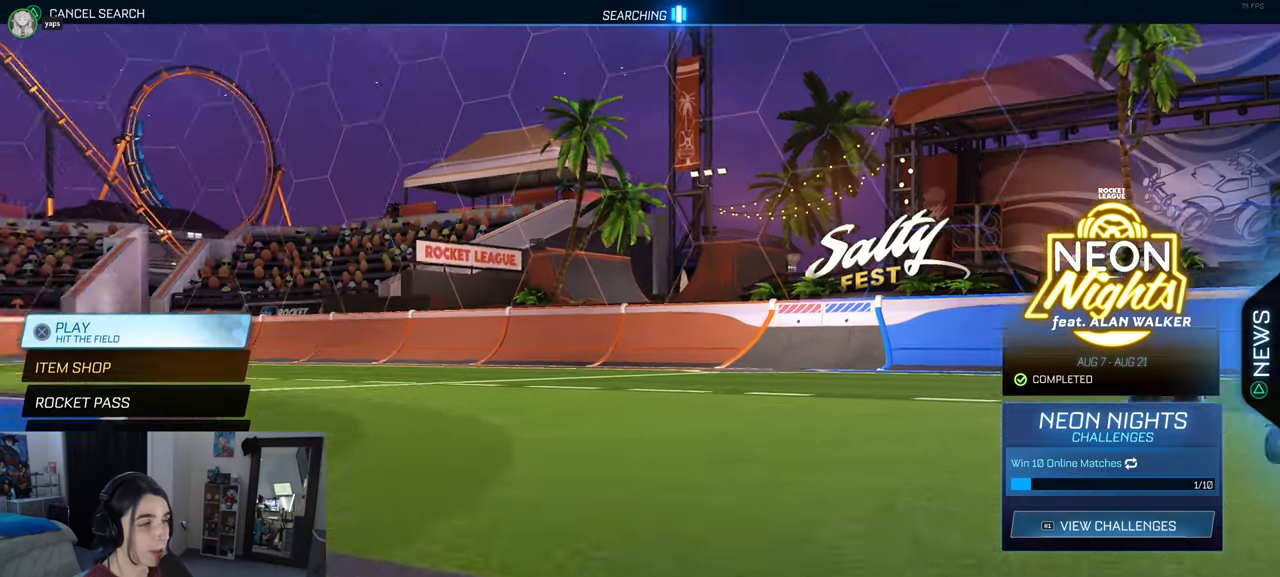
{"buttons": [], "left_stick": "center", "right_stick": "center", "events": [[50, "R2", "up"], [217, "CIRCLE", "down"], [333, "CIRCLE", "up"]]}
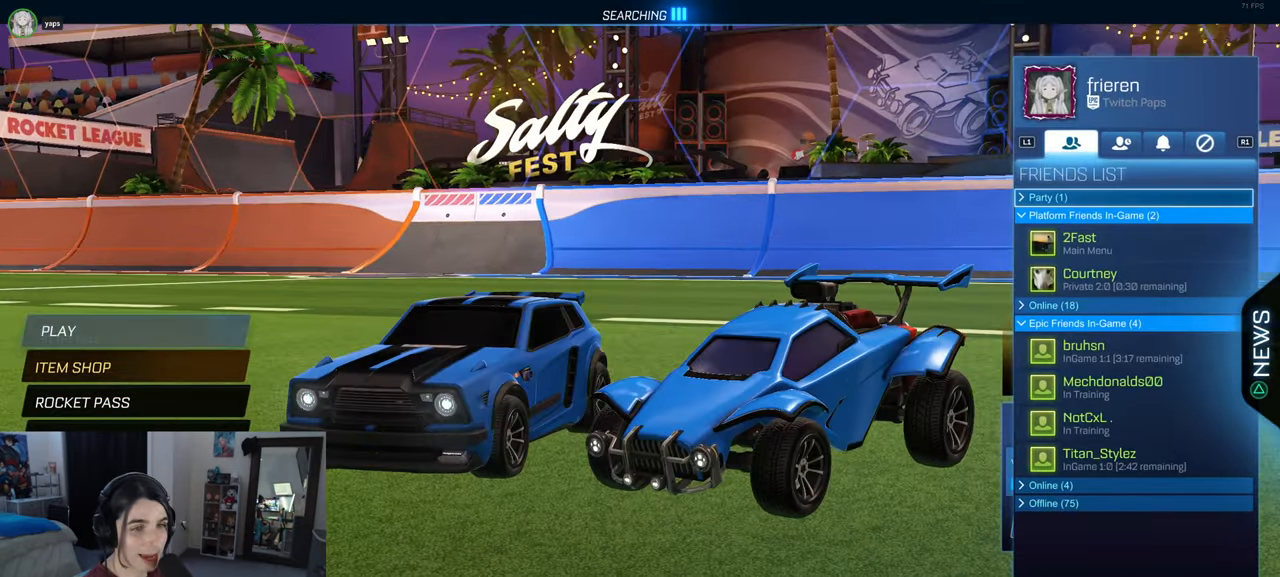
{"buttons": [], "left_stick": "center", "right_stick": "center", "events": [[350, "CIRCLE", "down"], [467, "CIRCLE", "up"]]}
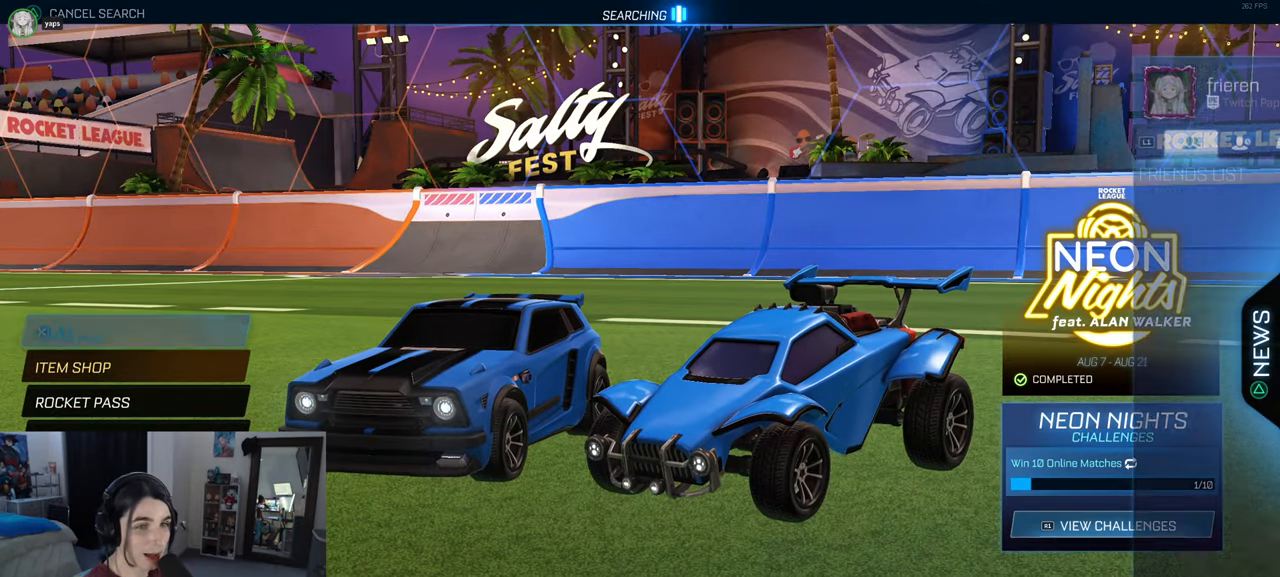
{"buttons": [], "left_stick": "center", "right_stick": "center", "events": [[233, "CROSS", "down"], [333, "CROSS", "up"]]}
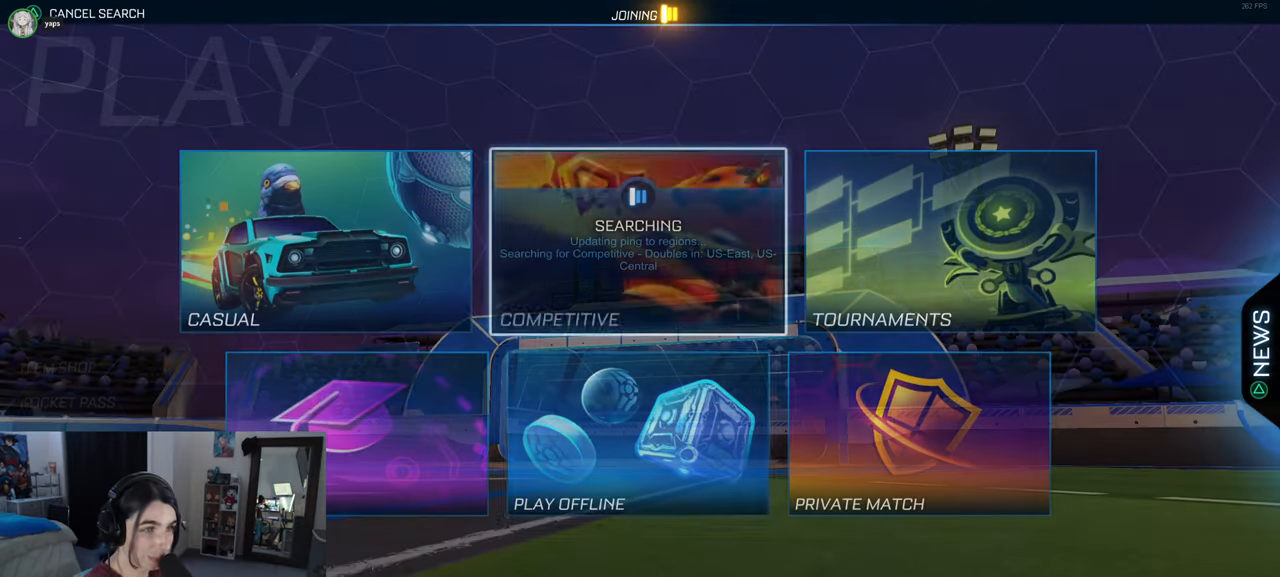
{"buttons": [], "left_stick": "center", "right_stick": "center", "events": [[100, "DPAD_DOWN", "down"], [150, "DPAD_DOWN", "up"], [433, "DPAD_LEFT", "down"], [483, "DPAD_LEFT", "up"]]}
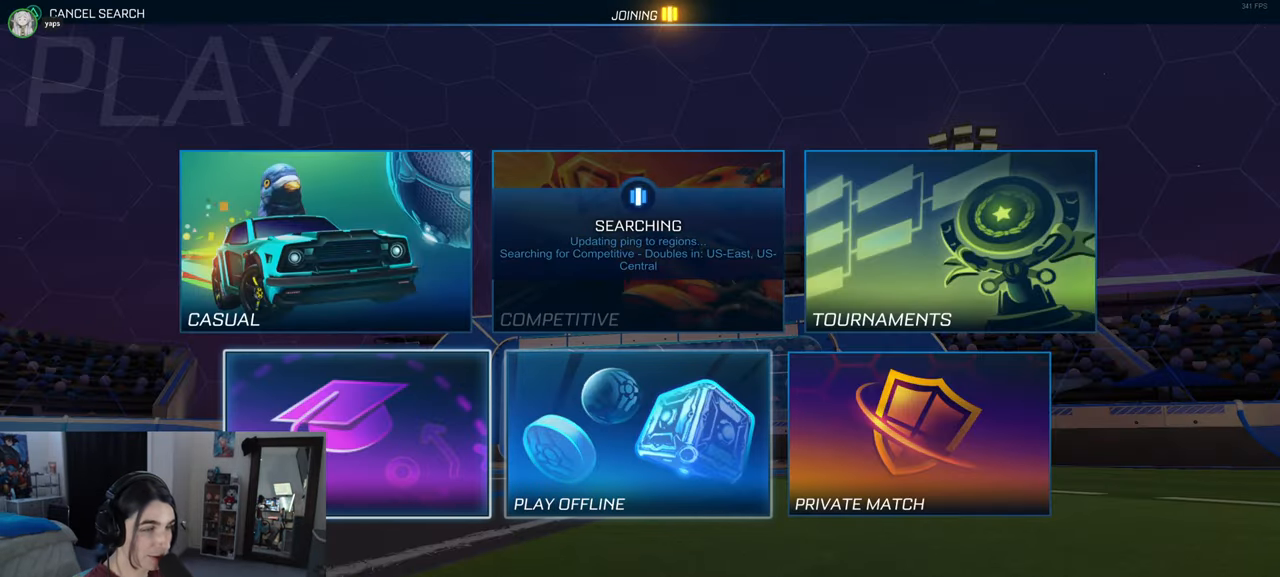
{"buttons": [], "left_stick": "center", "right_stick": "center", "events": [[83, "CROSS", "down"], [167, "CROSS", "up"]]}
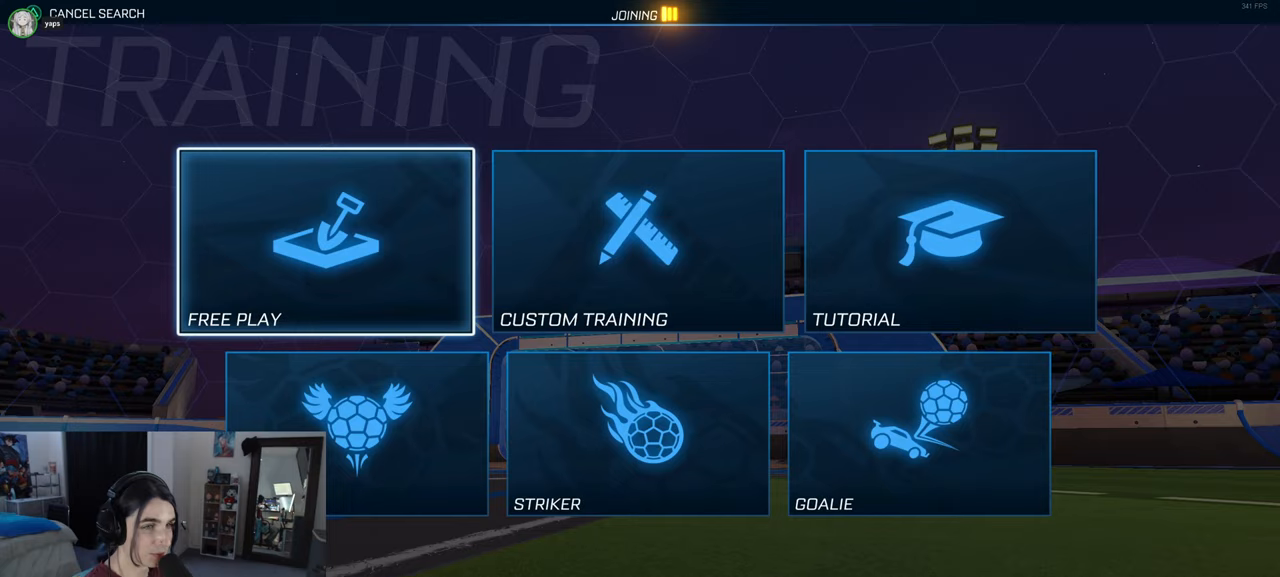
{"buttons": ["CROSS"], "left_stick": "center", "right_stick": "center", "events": [[150, "CROSS", "down"], [200, "CROSS", "up"], [300, "CROSS", "down"], [383, "CROSS", "up"], [500, "CROSS", "down"]]}
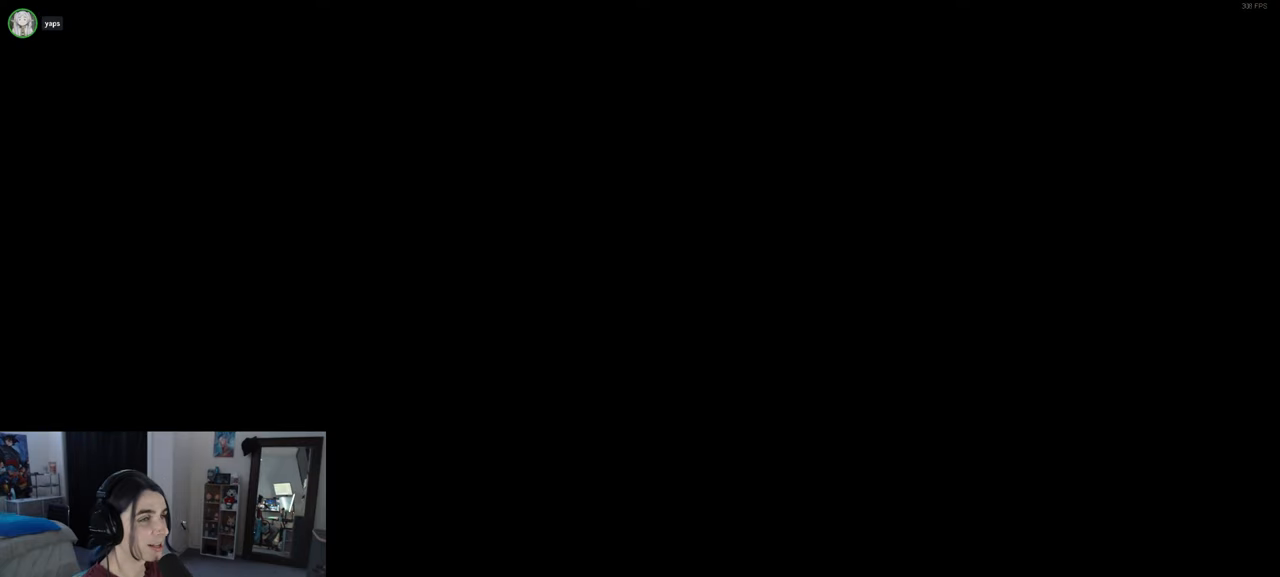
{"buttons": [], "left_stick": "center", "right_stick": "center", "events": [[33, "CROSS", "up"]]}